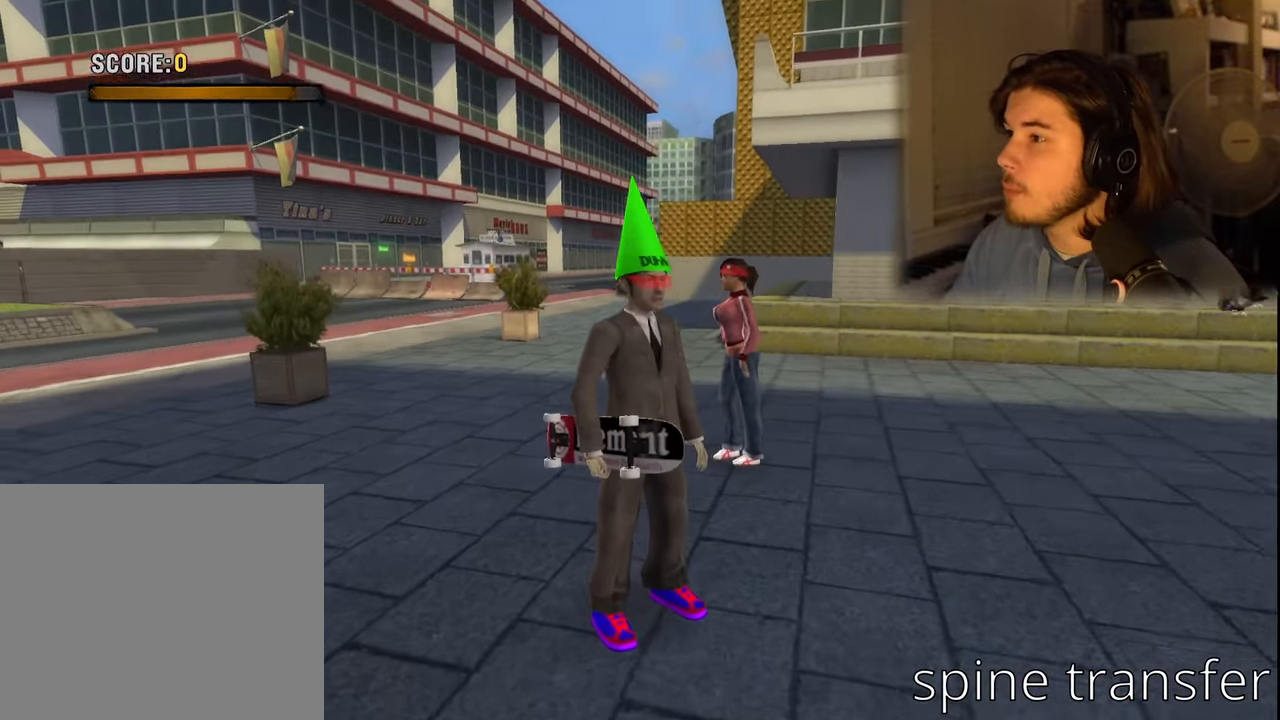
Gameplay with a controller (PlayStation layout); each line is a JSON object with the inputs held at the frame after it. "events" lists button and stick changes between this image and that frame as [ms after this image, input, new state], when the widget could be followed in between.
{"buttons": [], "left_stick": "center", "right_stick": "center", "events": [[233, "left_stick", "up-right"], [366, "left_stick", "center"], [366, "right_stick", "center"]]}
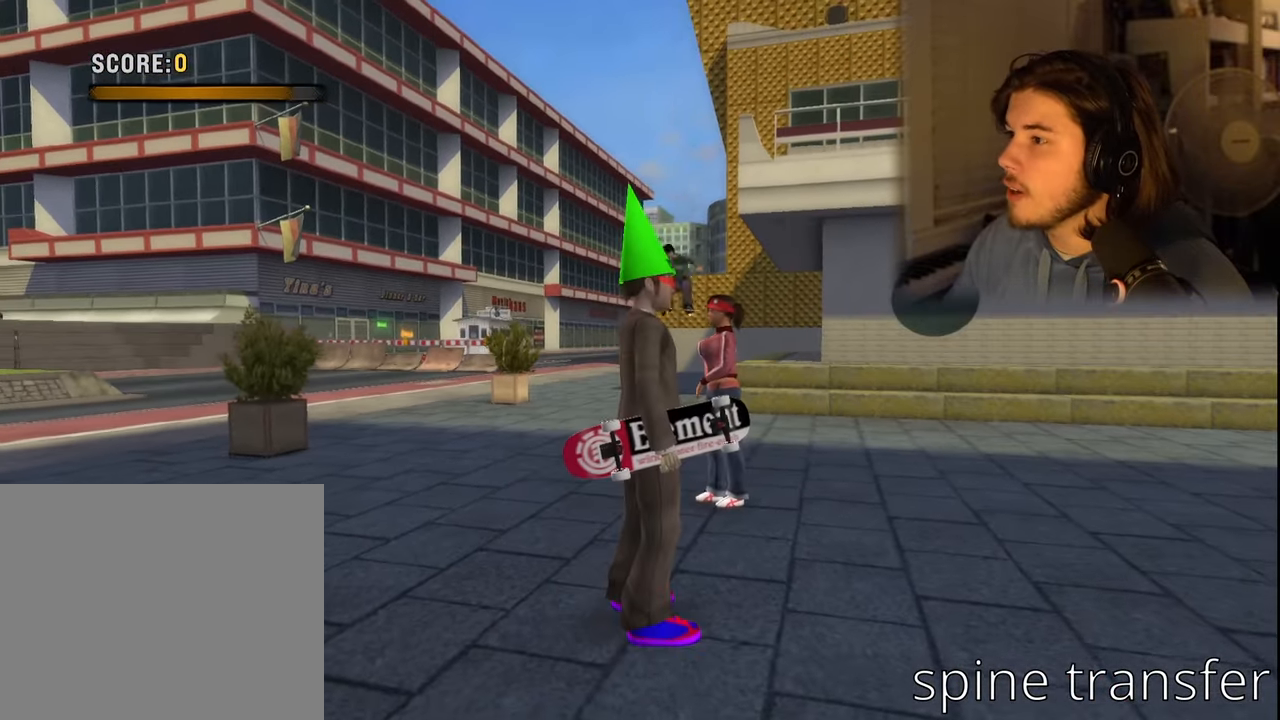
{"buttons": [], "left_stick": "up", "right_stick": "center", "events": [[83, "right_stick", "left"], [216, "right_stick", "center"], [416, "left_stick", "up"]]}
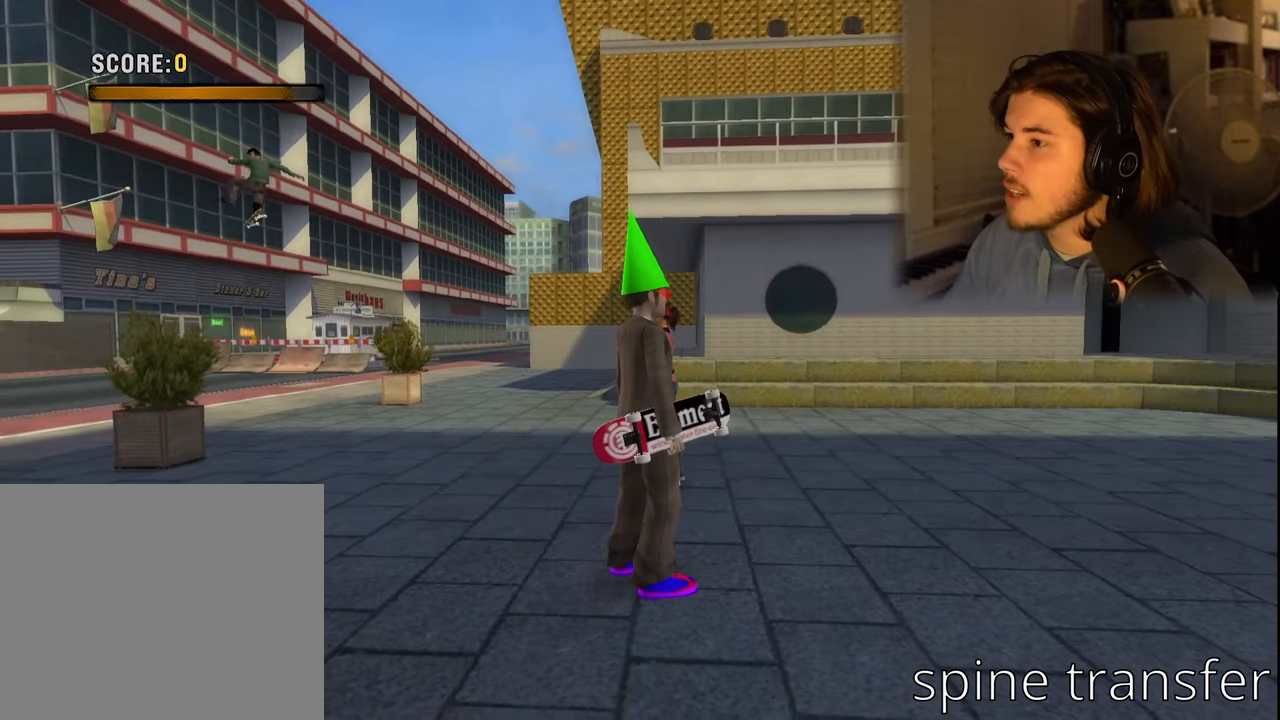
{"buttons": [], "left_stick": "up-left", "right_stick": "left", "events": [[16, "left_stick", "center"], [116, "left_stick", "up-left"], [166, "right_stick", "left"], [250, "left_stick", "left"], [300, "right_stick", "center"], [483, "left_stick", "up-left"], [500, "right_stick", "left"]]}
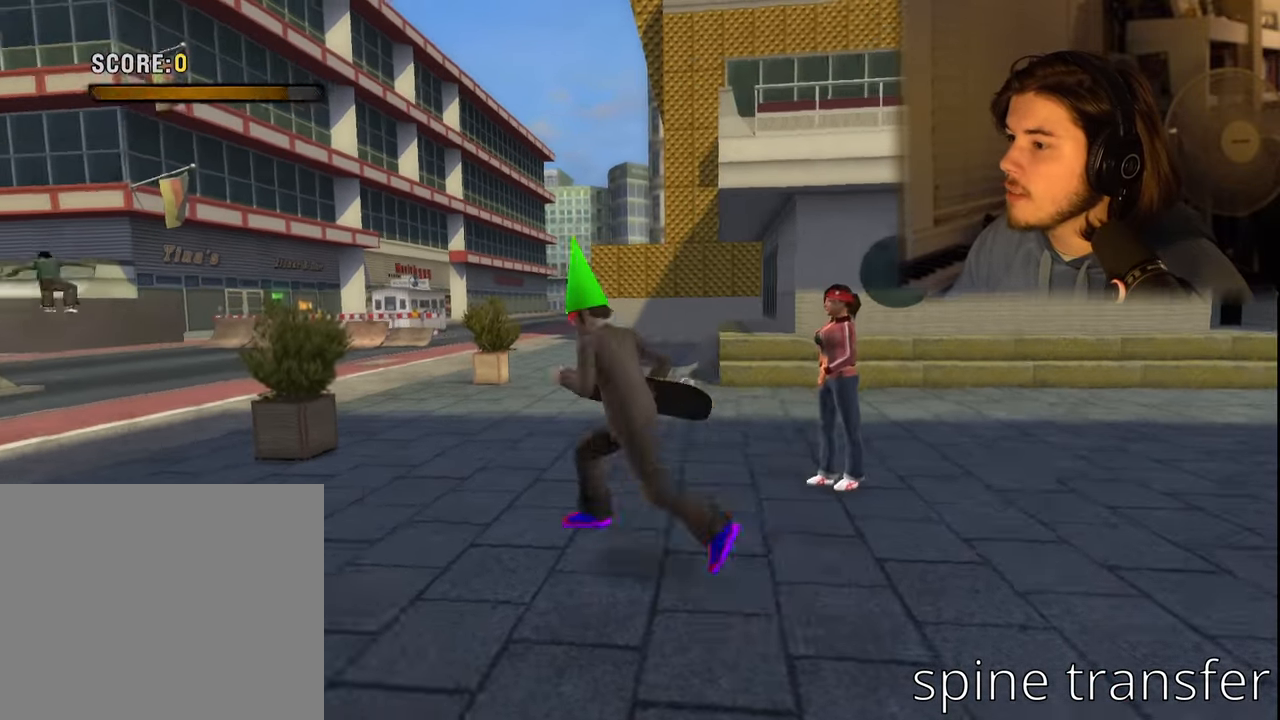
{"buttons": [], "left_stick": "up-left", "right_stick": "left", "events": [[150, "right_stick", "center"], [350, "right_stick", "left"]]}
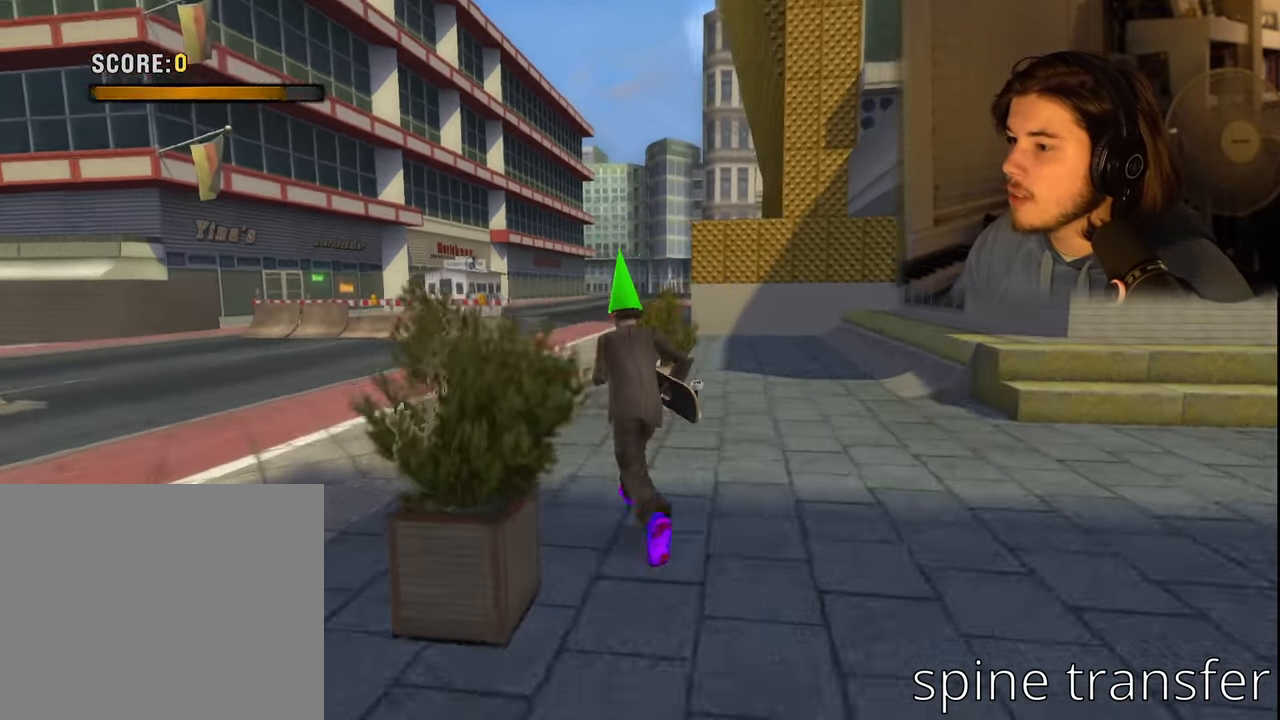
{"buttons": [], "left_stick": "down-left", "right_stick": "left", "events": [[116, "left_stick", "left"], [400, "left_stick", "down-left"]]}
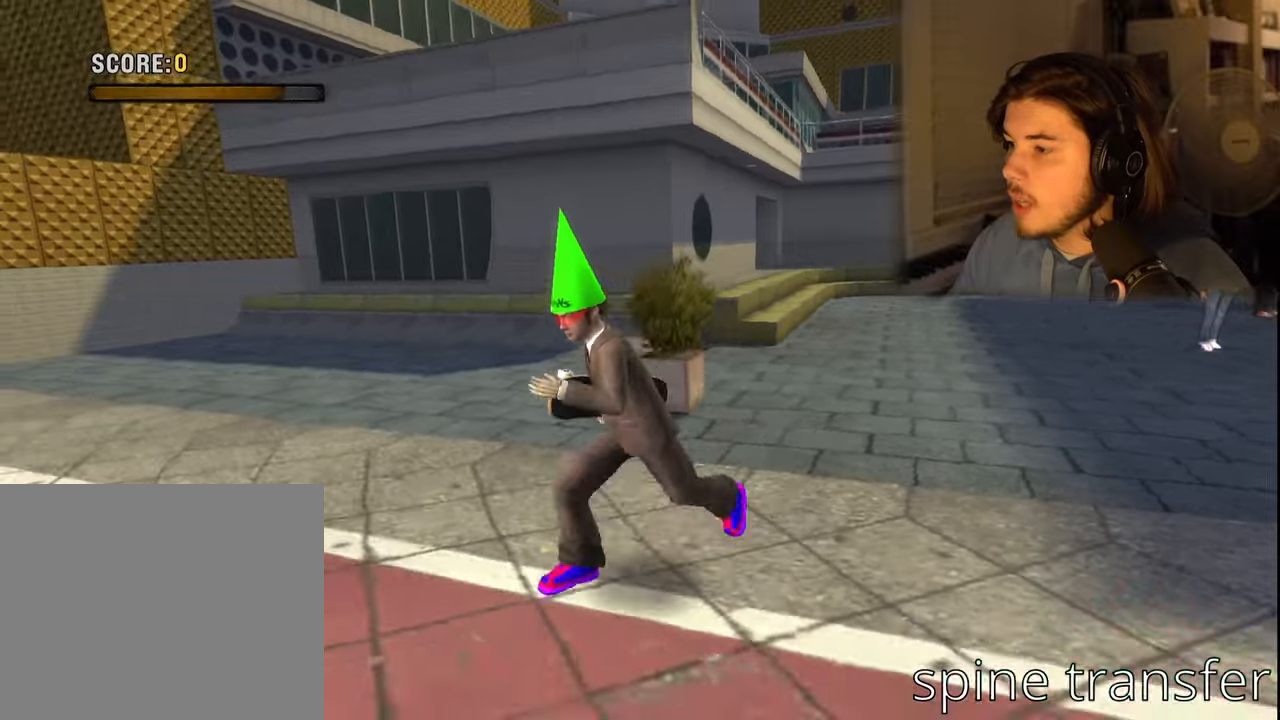
{"buttons": [], "left_stick": "up-left", "right_stick": "center", "events": [[83, "right_stick", "center"], [133, "right_stick", "left"], [317, "left_stick", "left"], [417, "left_stick", "up-left"], [450, "right_stick", "center"]]}
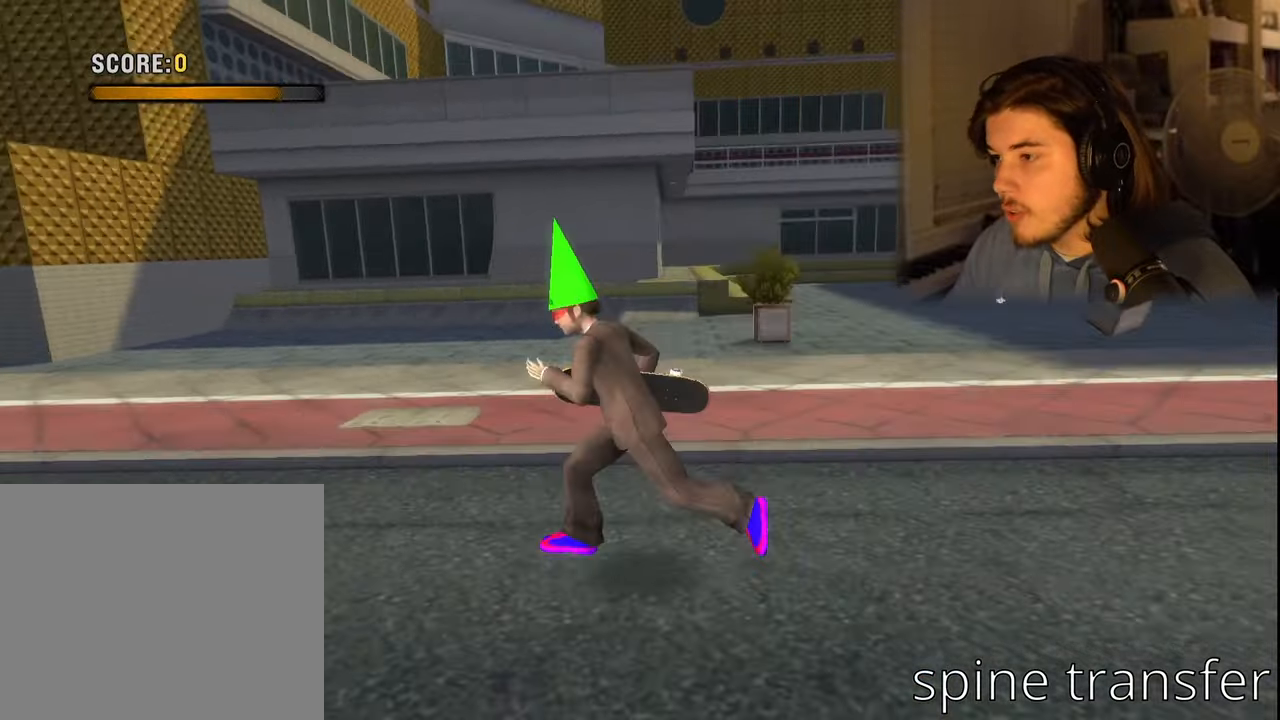
{"buttons": ["CROSS"], "left_stick": "up-right", "right_stick": "center", "events": [[17, "left_stick", "up"], [133, "L1", "down"], [150, "R1", "down"], [183, "left_stick", "up-right"], [267, "L1", "up"], [267, "R1", "up"], [300, "CROSS", "down"]]}
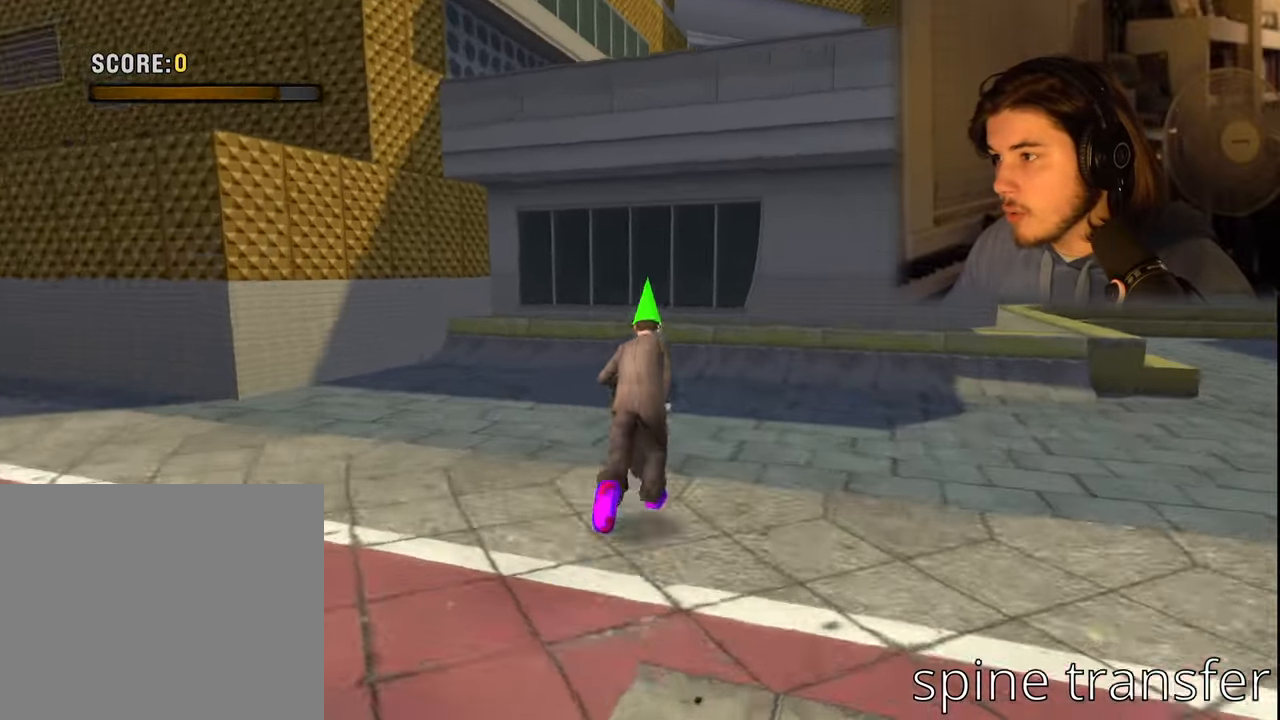
{"buttons": [], "left_stick": "center", "right_stick": "center", "events": [[83, "left_stick", "center"], [433, "CROSS", "up"]]}
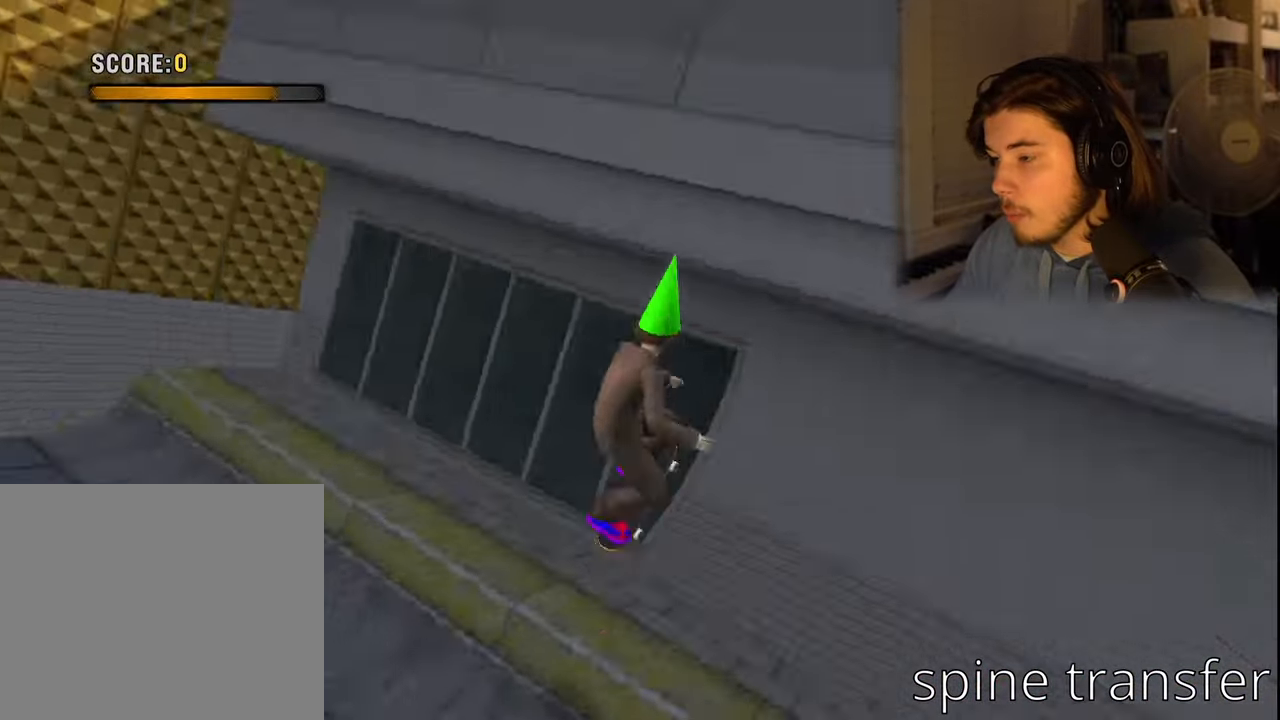
{"buttons": [], "left_stick": "center", "right_stick": "center", "events": [[233, "R2", "down"], [450, "R2", "up"]]}
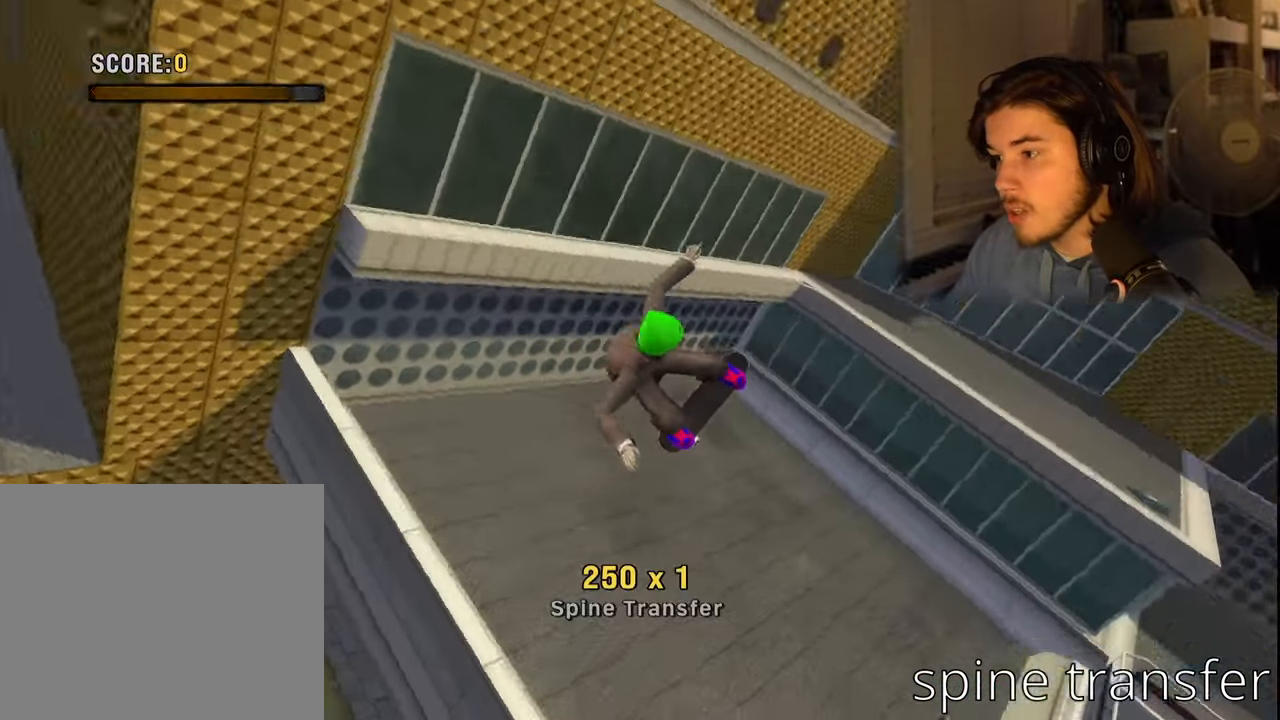
{"buttons": [], "left_stick": "center", "right_stick": "center", "events": []}
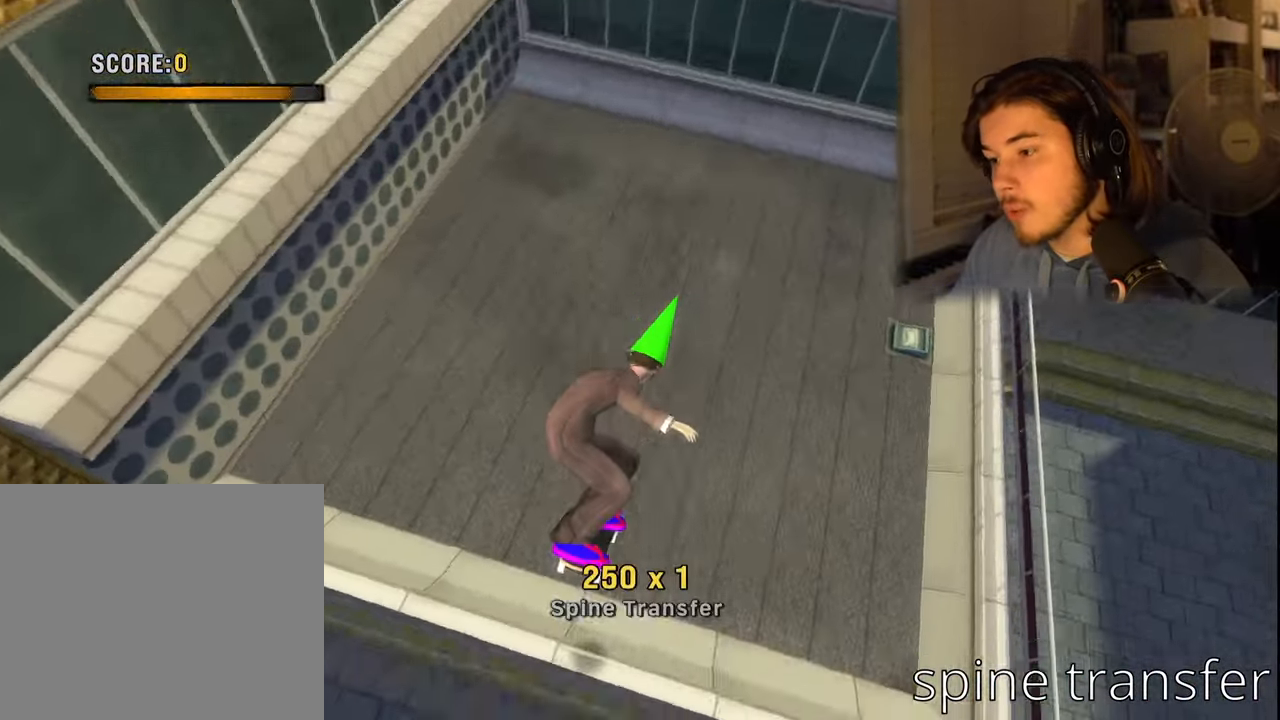
{"buttons": [], "left_stick": "center", "right_stick": "center", "events": []}
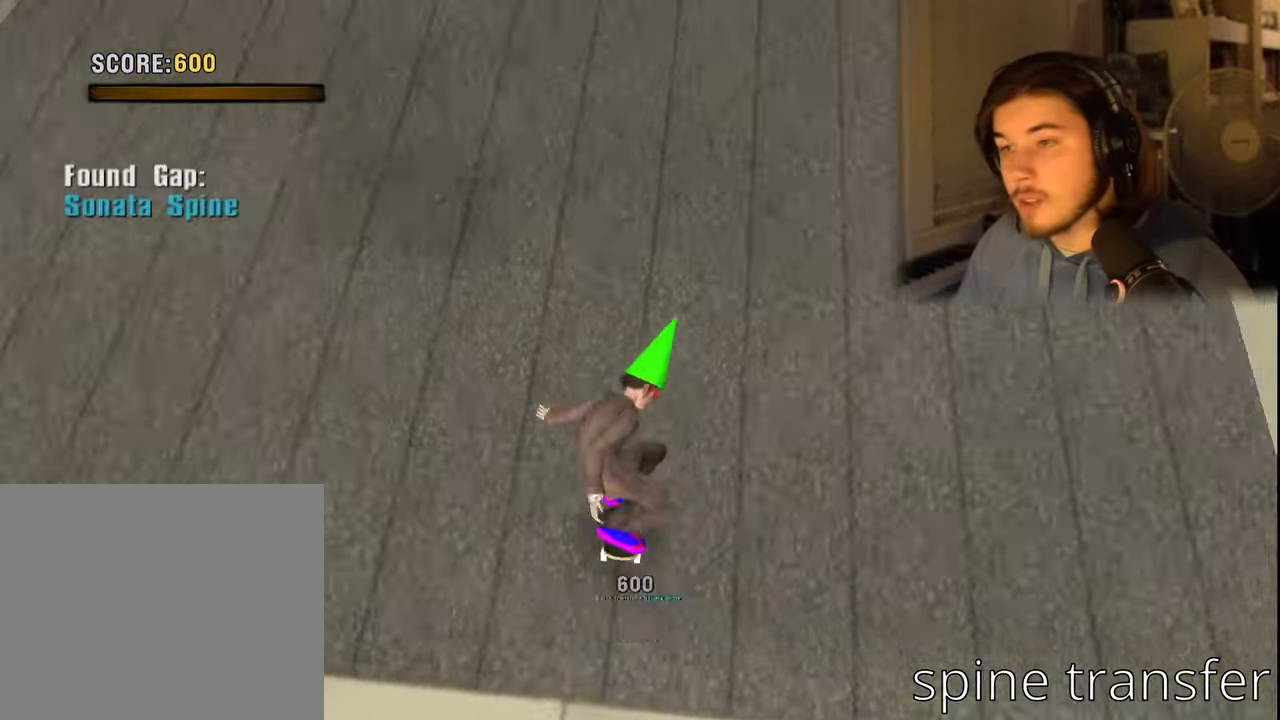
{"buttons": ["DPAD_DOWN"], "left_stick": "center", "right_stick": "center", "events": [[117, "DPAD_DOWN", "down"]]}
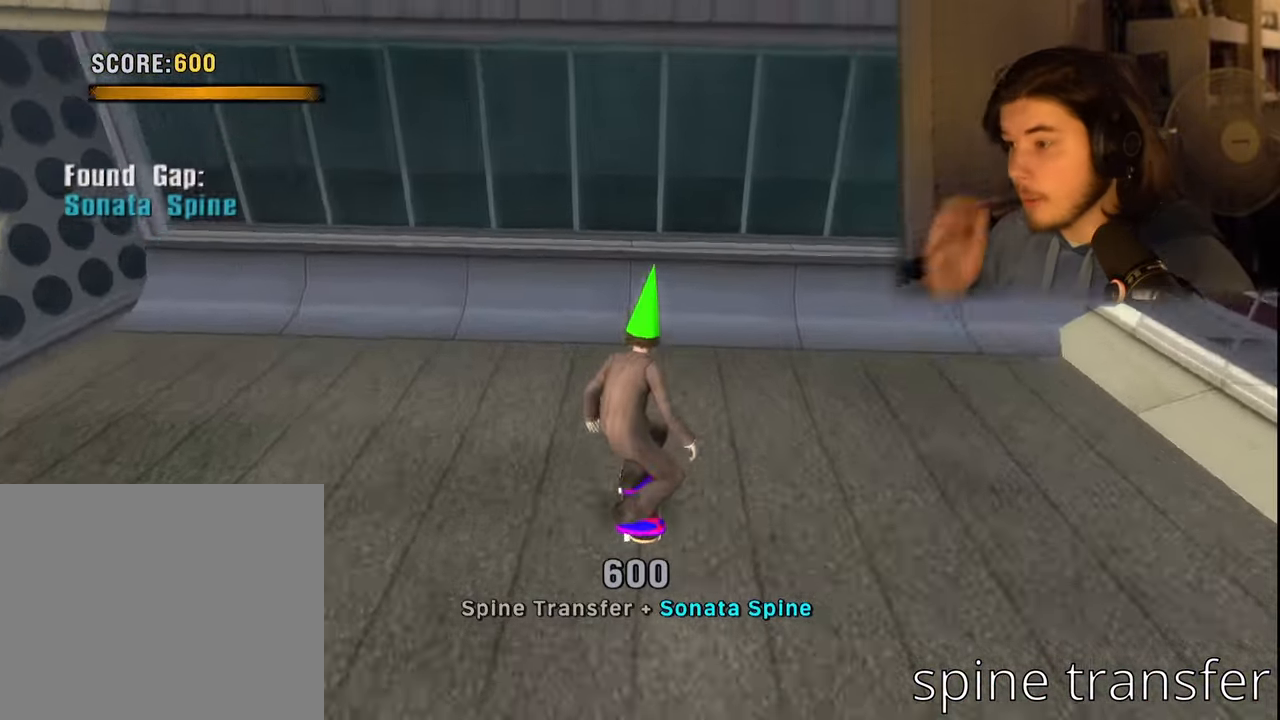
{"buttons": ["DPAD_DOWN", "DPAD_RIGHT"], "left_stick": "center", "right_stick": "center", "events": [[267, "DPAD_RIGHT", "down"]]}
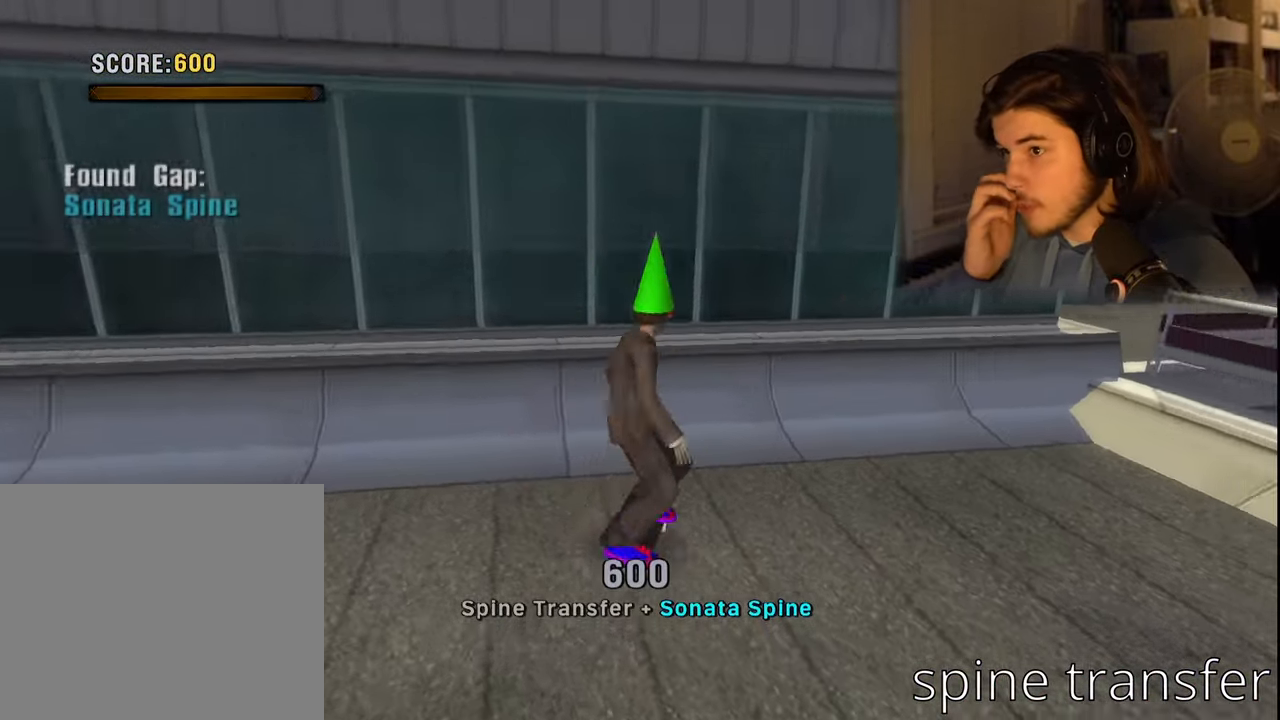
{"buttons": ["DPAD_DOWN", "DPAD_RIGHT"], "left_stick": "center", "right_stick": "center", "events": []}
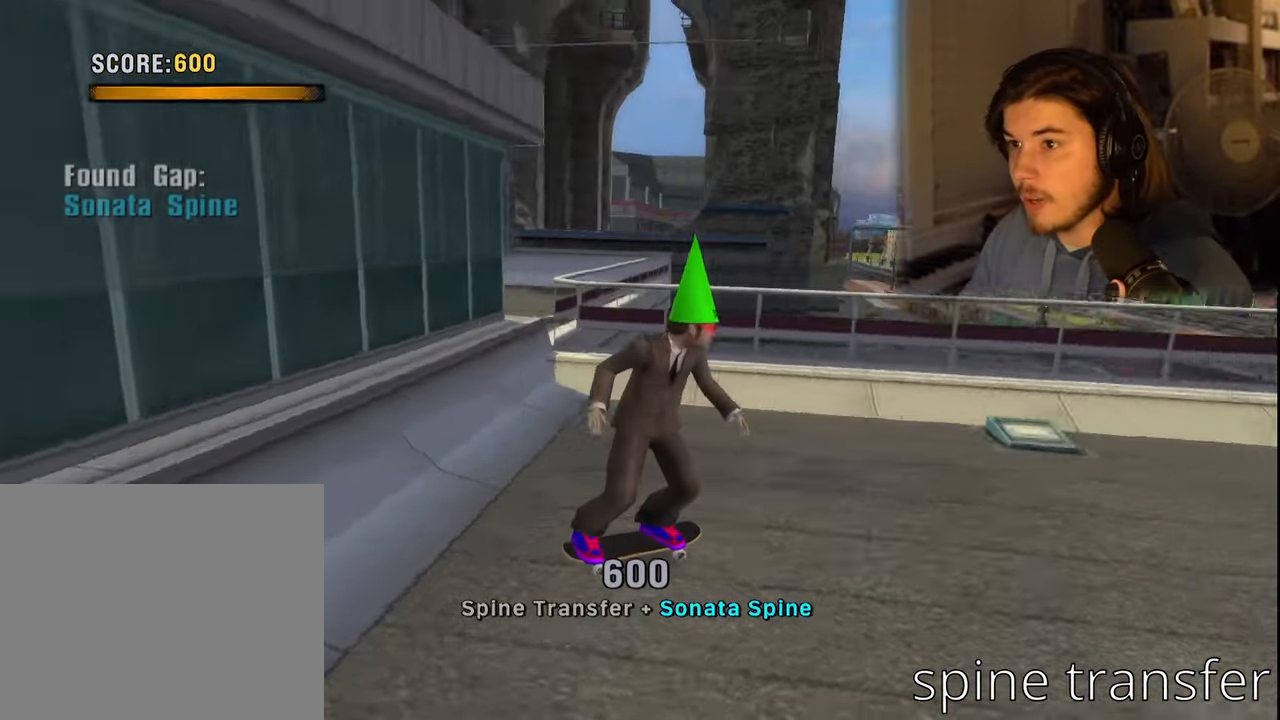
{"buttons": ["L1", "R1"], "left_stick": "center", "right_stick": "center", "events": [[133, "CROSS", "down"], [183, "DPAD_DOWN", "up"], [200, "DPAD_RIGHT", "up"], [317, "CROSS", "up"], [450, "L1", "down"], [450, "R1", "down"]]}
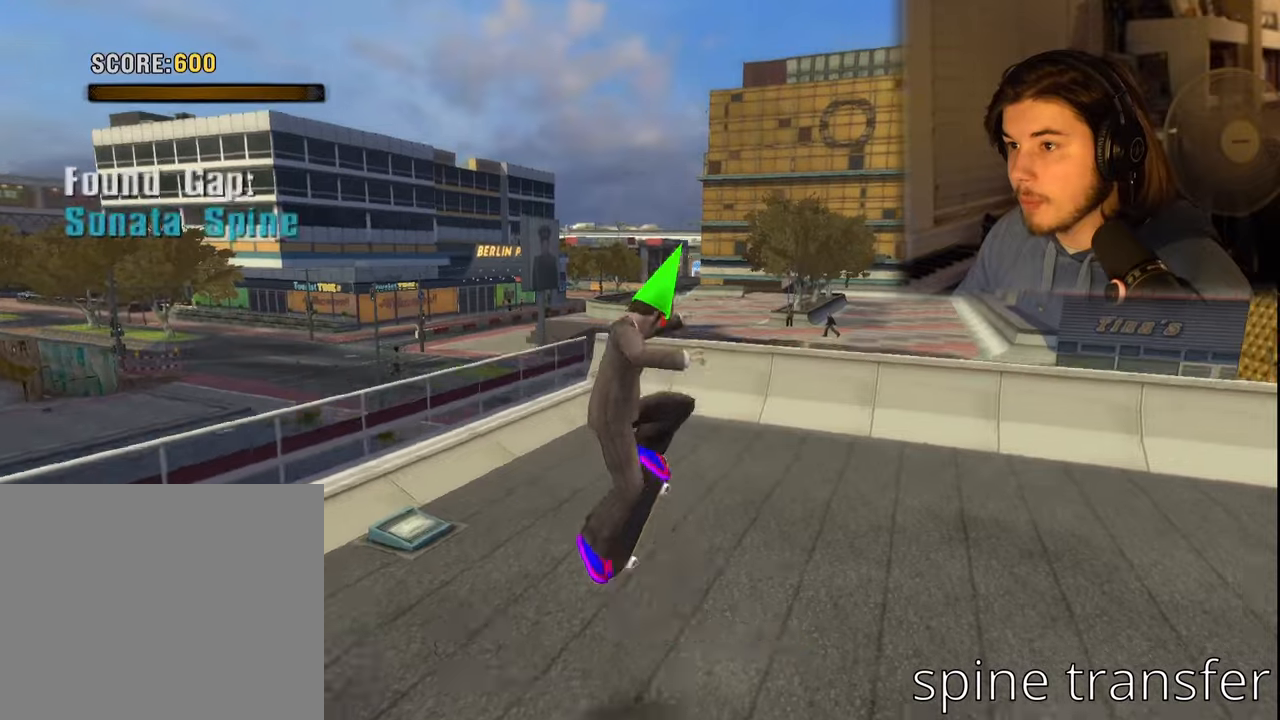
{"buttons": [], "left_stick": "right", "right_stick": "right", "events": [[84, "L1", "up"], [84, "R1", "up"], [250, "right_stick", "right"], [267, "left_stick", "right"]]}
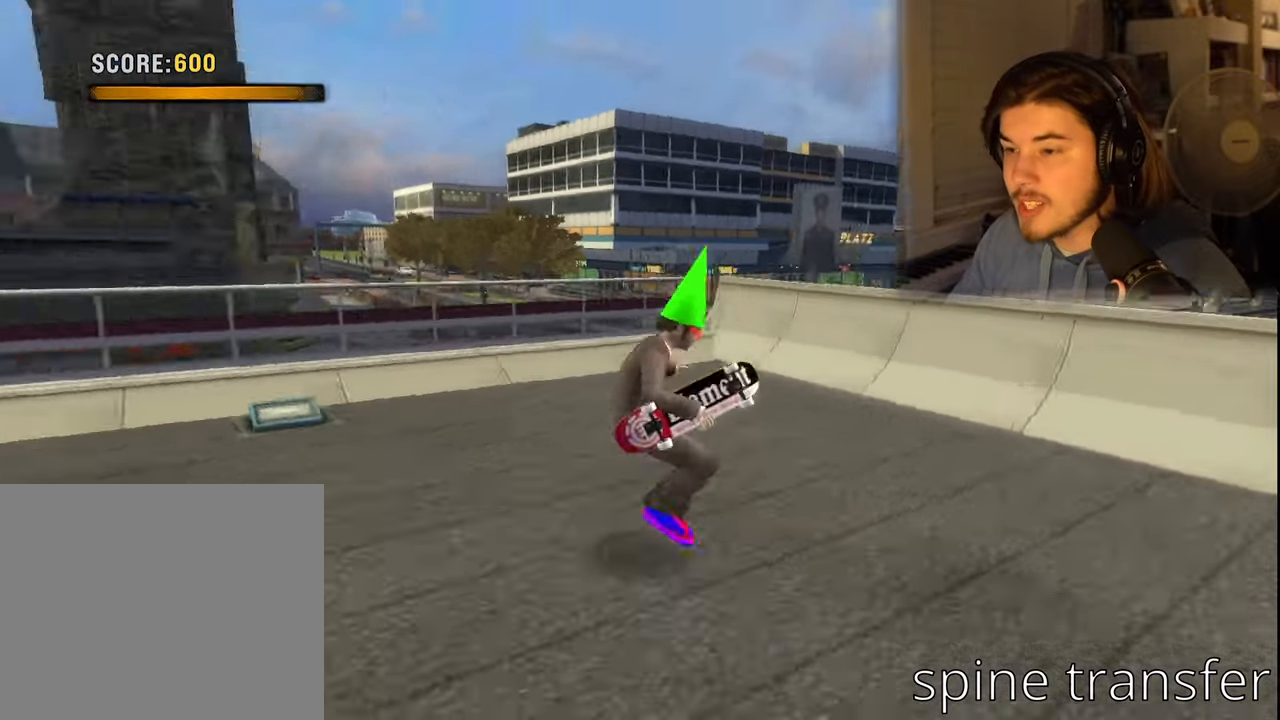
{"buttons": [], "left_stick": "right", "right_stick": "center", "events": [[250, "left_stick", "center"], [417, "left_stick", "right"], [417, "right_stick", "center"]]}
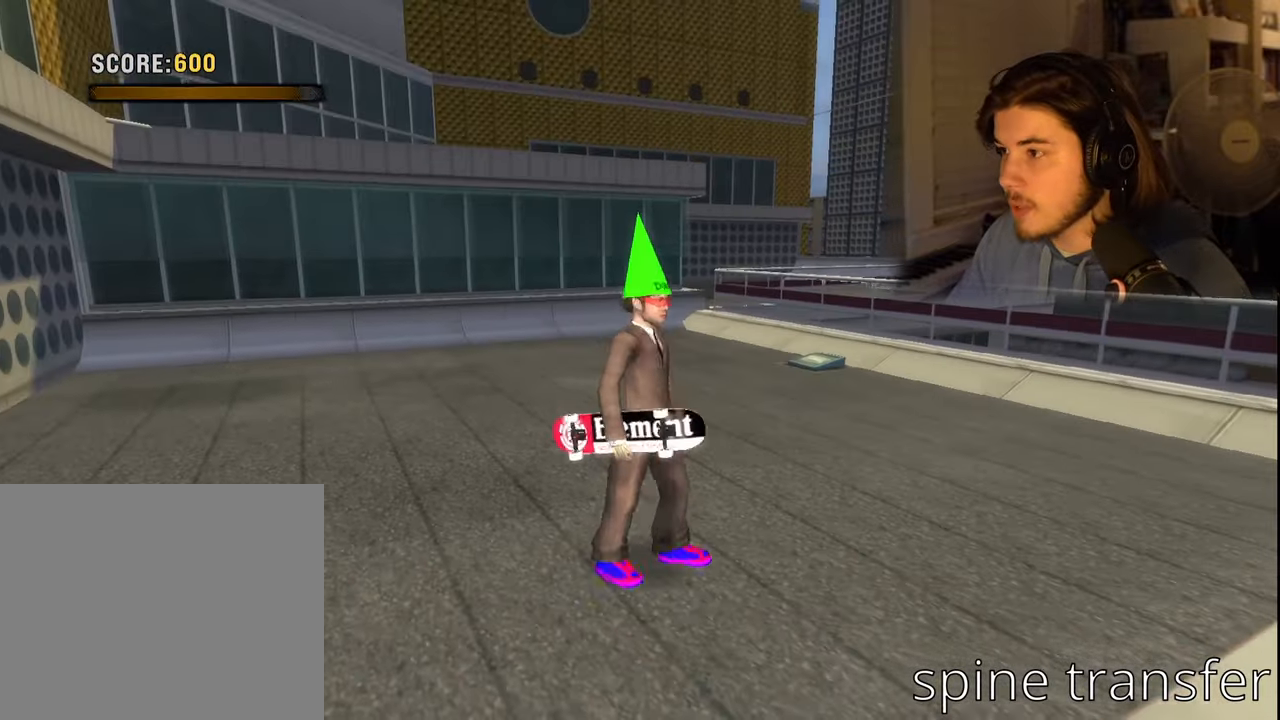
{"buttons": [], "left_stick": "center", "right_stick": "center", "events": [[150, "left_stick", "center"], [334, "left_stick", "up"], [500, "left_stick", "center"]]}
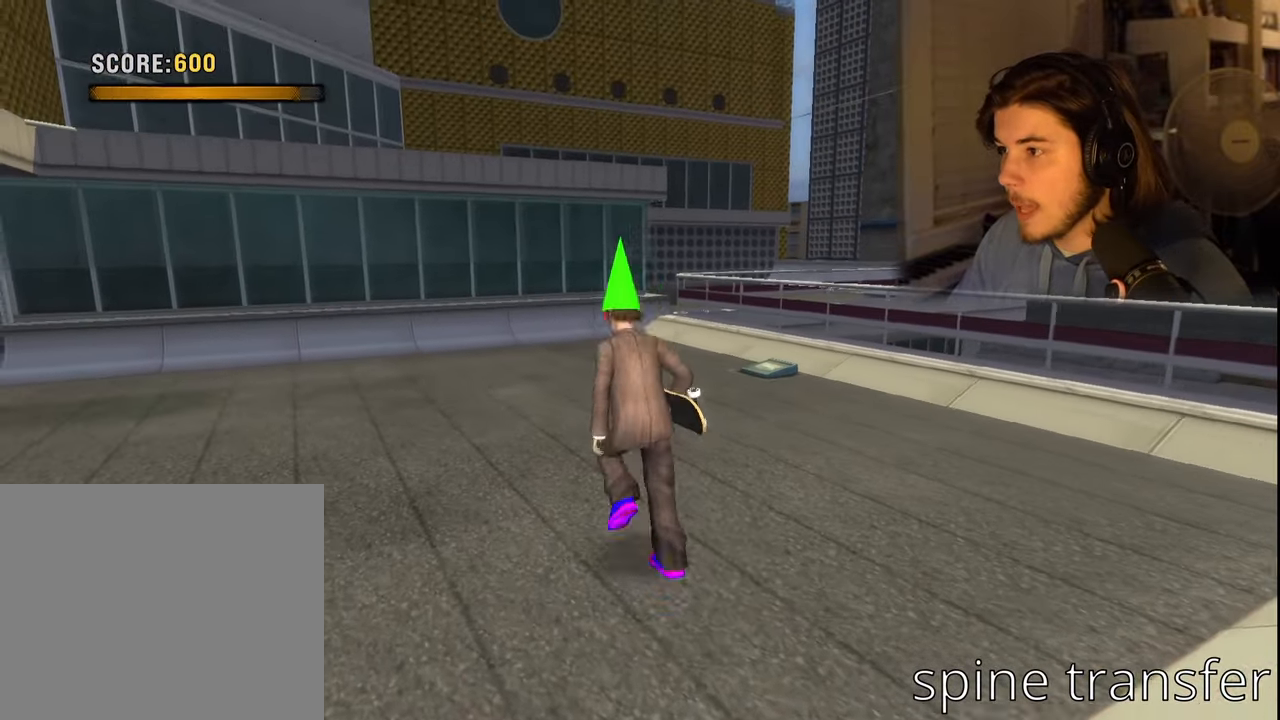
{"buttons": [], "left_stick": "down", "right_stick": "center", "events": [[300, "R1", "down"], [317, "L1", "down"], [417, "left_stick", "down"], [434, "R1", "up"], [500, "L1", "up"]]}
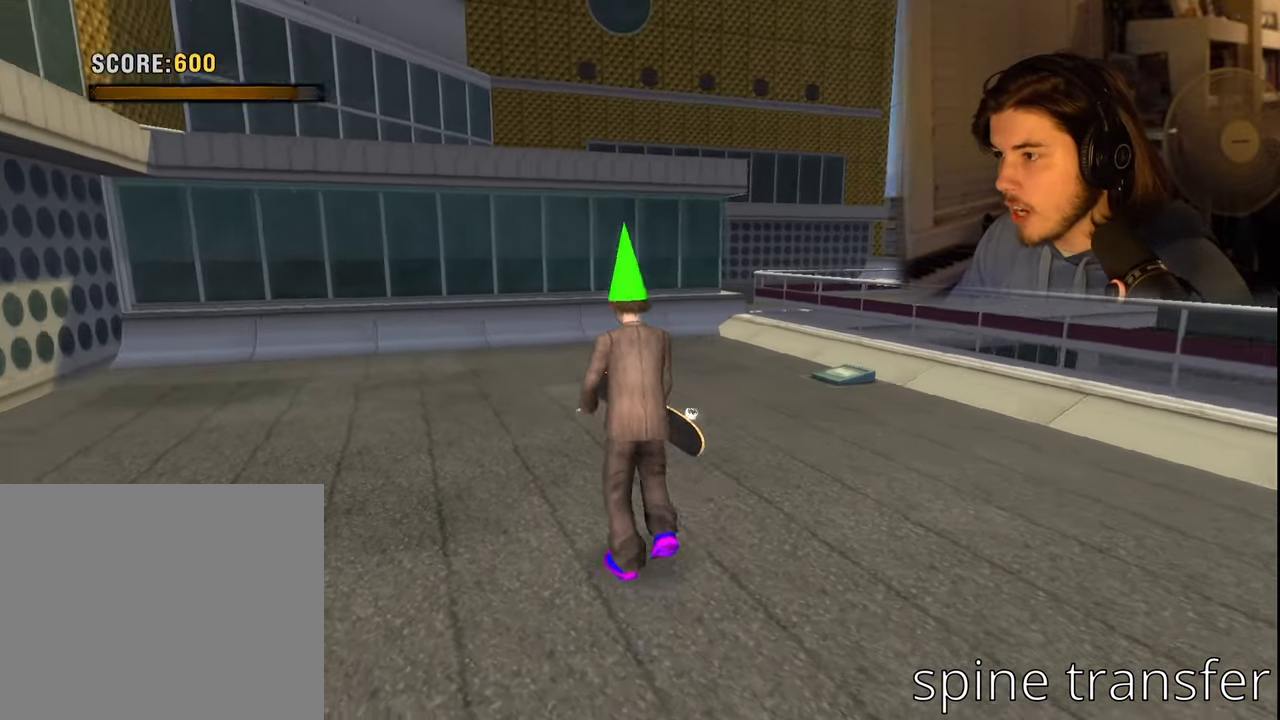
{"buttons": [], "left_stick": "right", "right_stick": "center", "events": [[367, "CROSS", "down"], [400, "left_stick", "right"], [500, "CROSS", "up"]]}
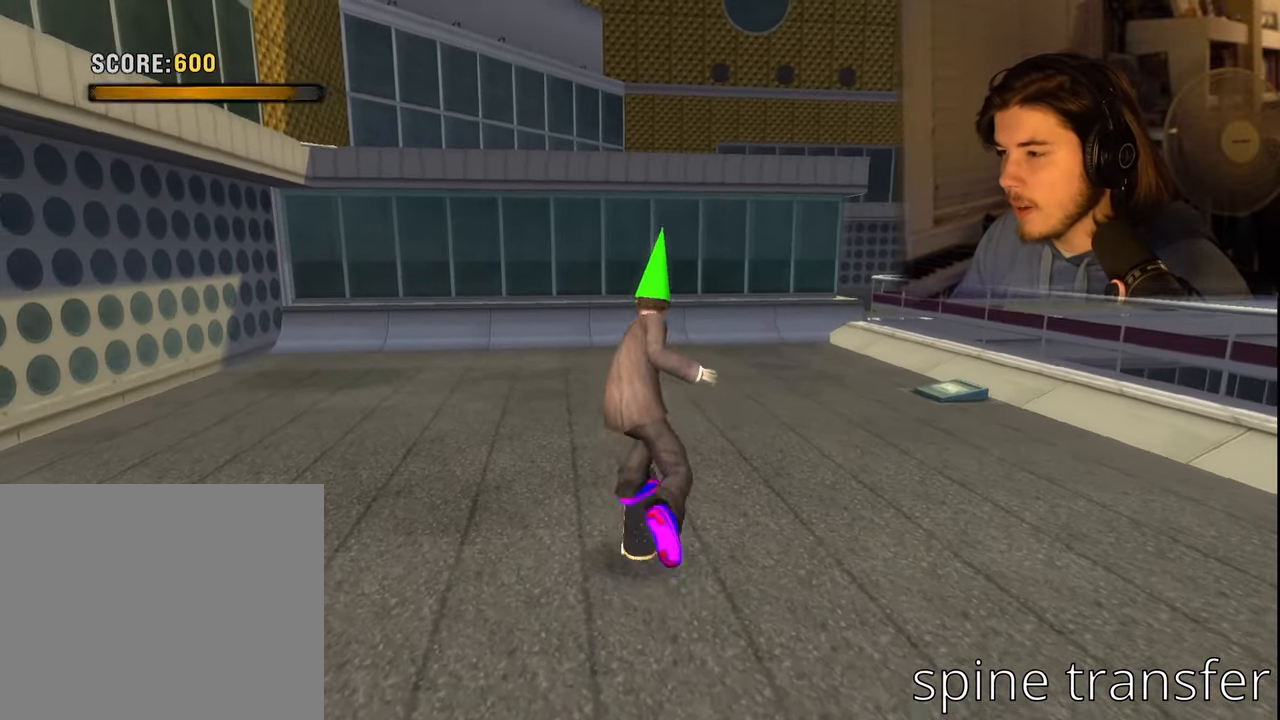
{"buttons": [], "left_stick": "center", "right_stick": "center", "events": [[34, "left_stick", "center"]]}
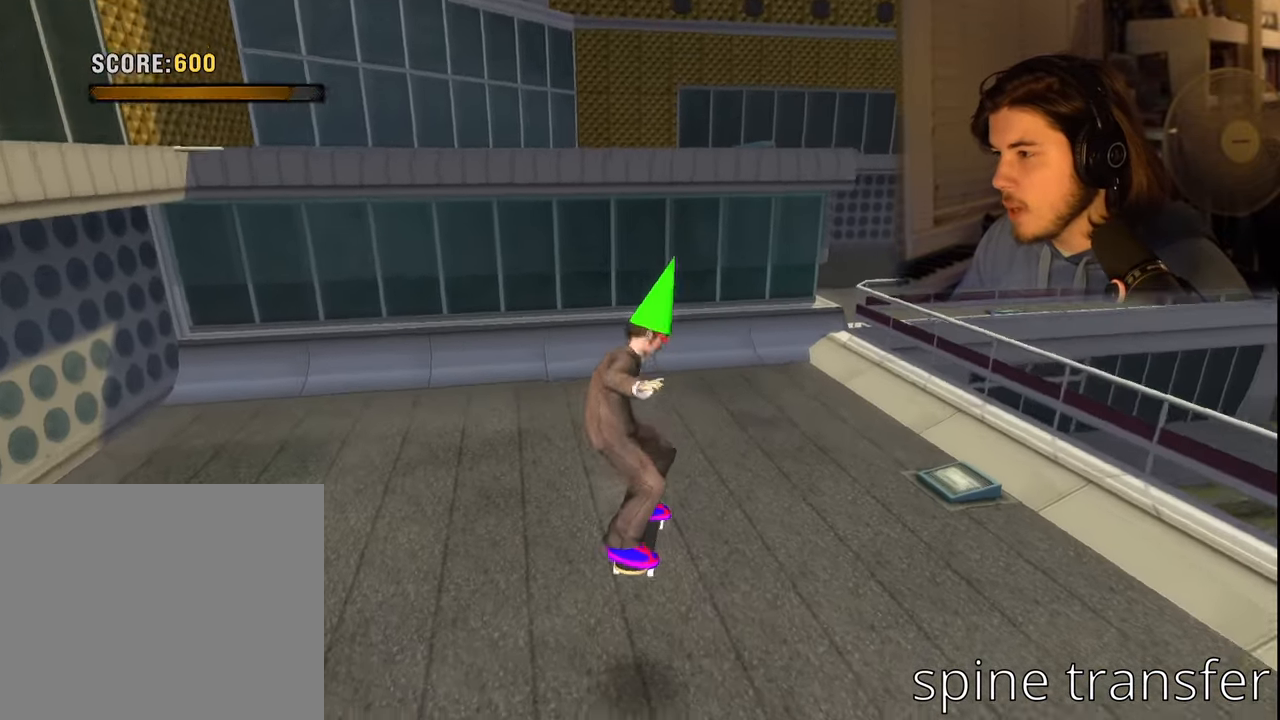
{"buttons": [], "left_stick": "up", "right_stick": "up-right", "events": [[67, "L1", "down"], [67, "left_stick", "up-right"], [100, "R1", "down"], [200, "R1", "up"], [217, "L1", "up"], [350, "left_stick", "up"], [467, "right_stick", "up-right"]]}
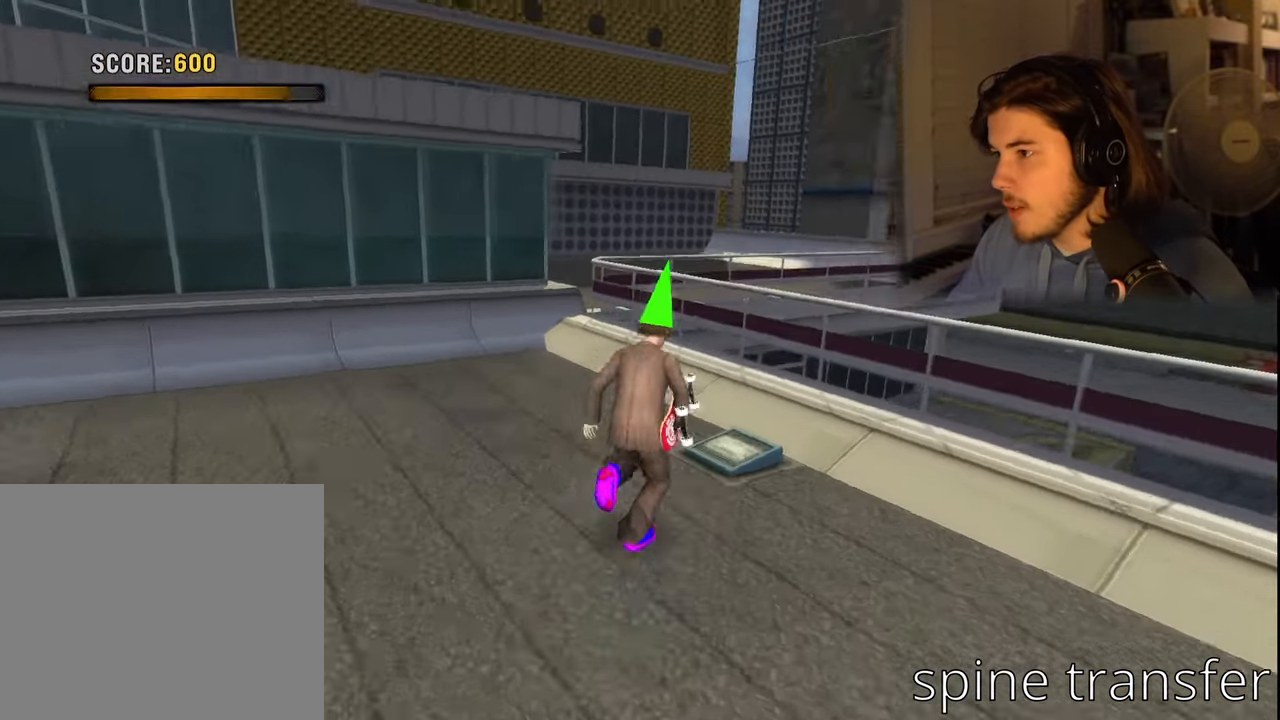
{"buttons": [], "left_stick": "up", "right_stick": "up-right", "events": [[267, "left_stick", "center"], [434, "left_stick", "up"]]}
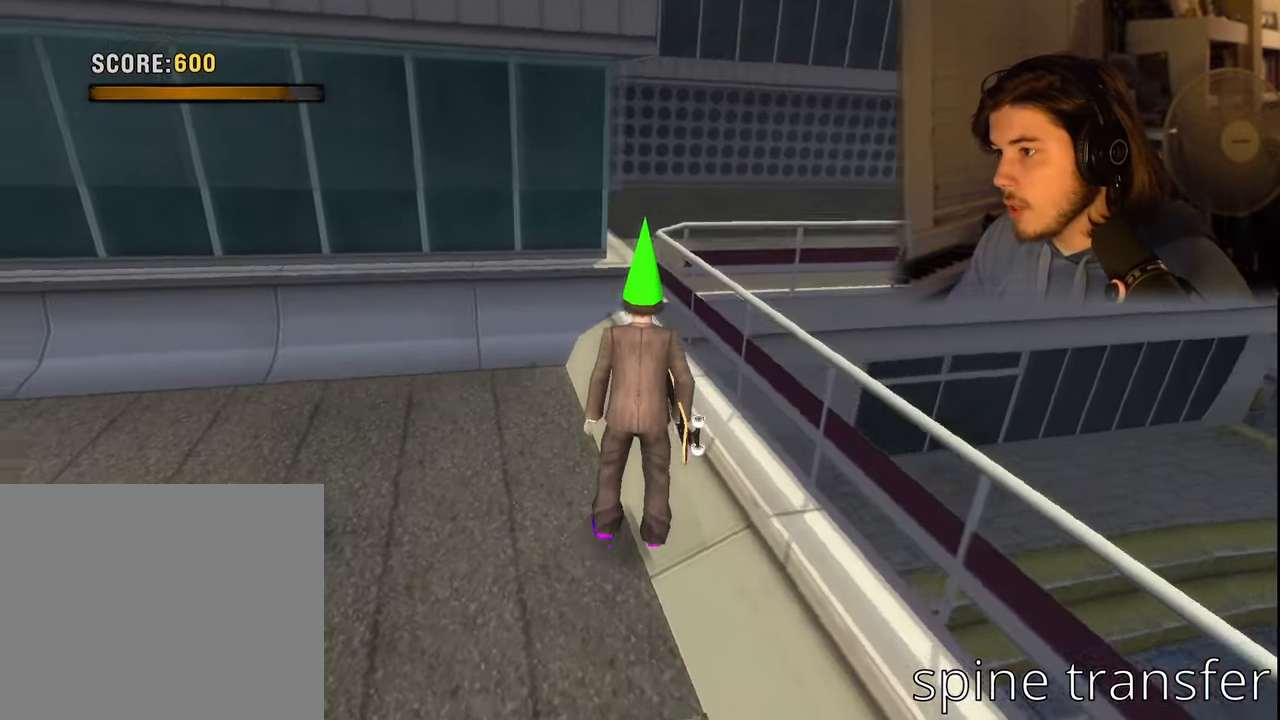
{"buttons": [], "left_stick": "center", "right_stick": "up-right", "events": [[450, "left_stick", "center"]]}
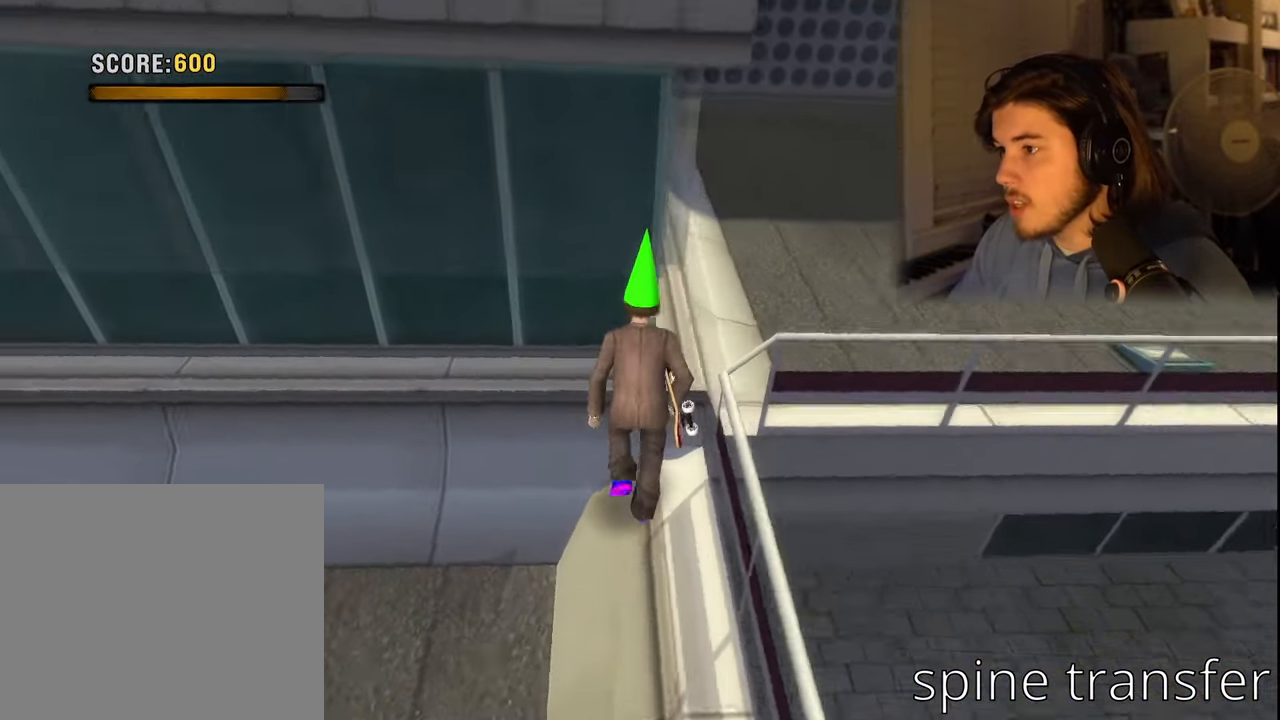
{"buttons": [], "left_stick": "center", "right_stick": "center", "events": [[84, "CROSS", "down"], [134, "right_stick", "center"], [367, "CROSS", "up"]]}
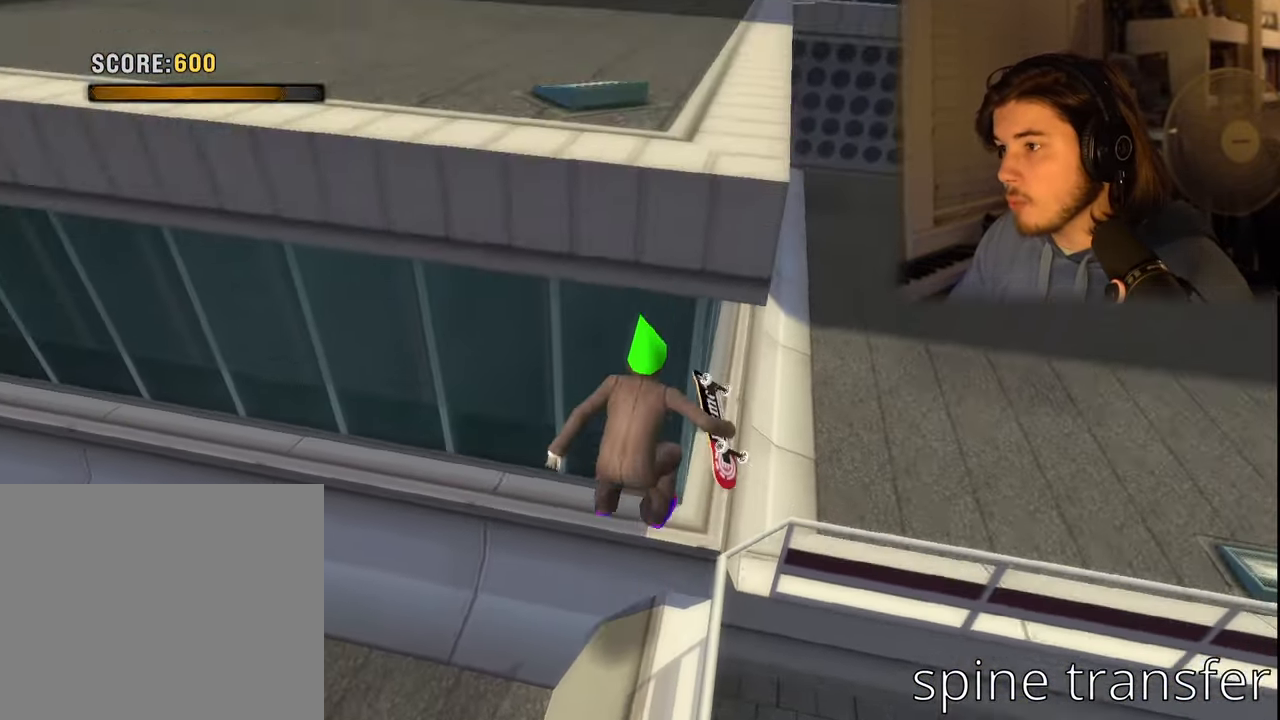
{"buttons": [], "left_stick": "center", "right_stick": "up-left", "events": [[33, "left_stick", "up"], [116, "CROSS", "down"], [316, "CROSS", "up"], [333, "left_stick", "up-right"], [433, "right_stick", "up-left"], [466, "left_stick", "center"]]}
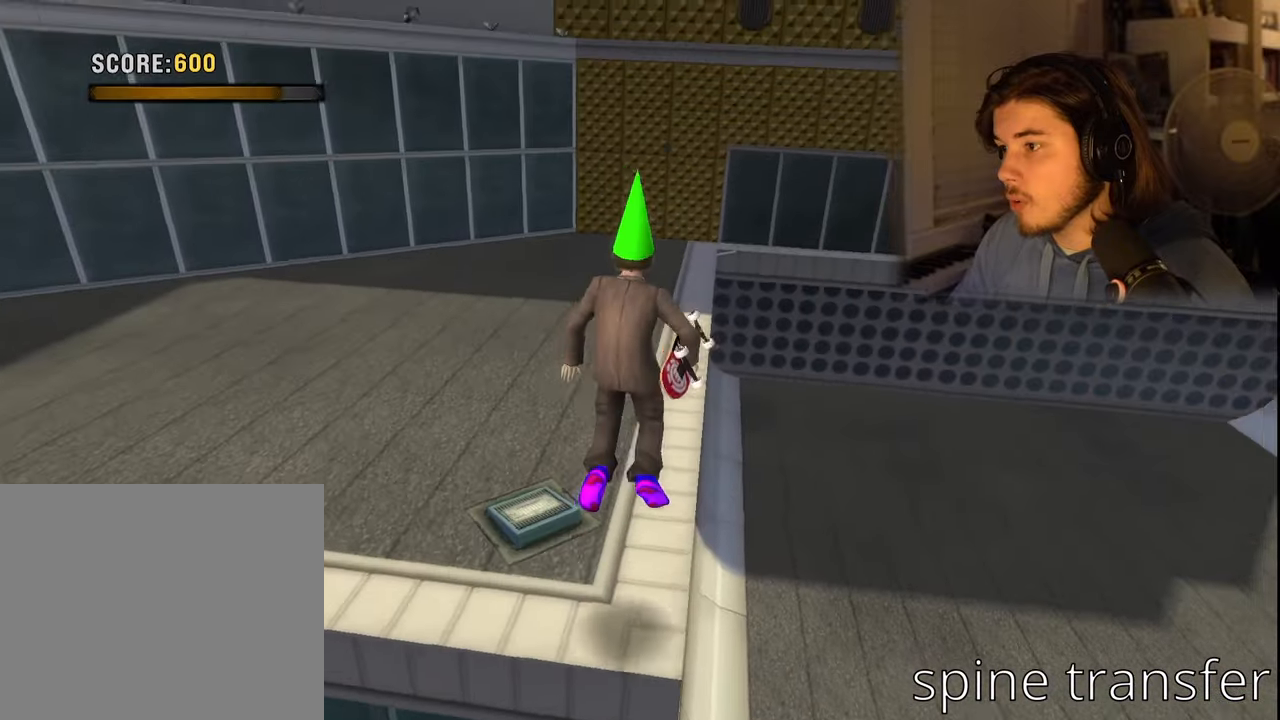
{"buttons": [], "left_stick": "down", "right_stick": "up", "events": [[200, "right_stick", "up"], [500, "left_stick", "down"]]}
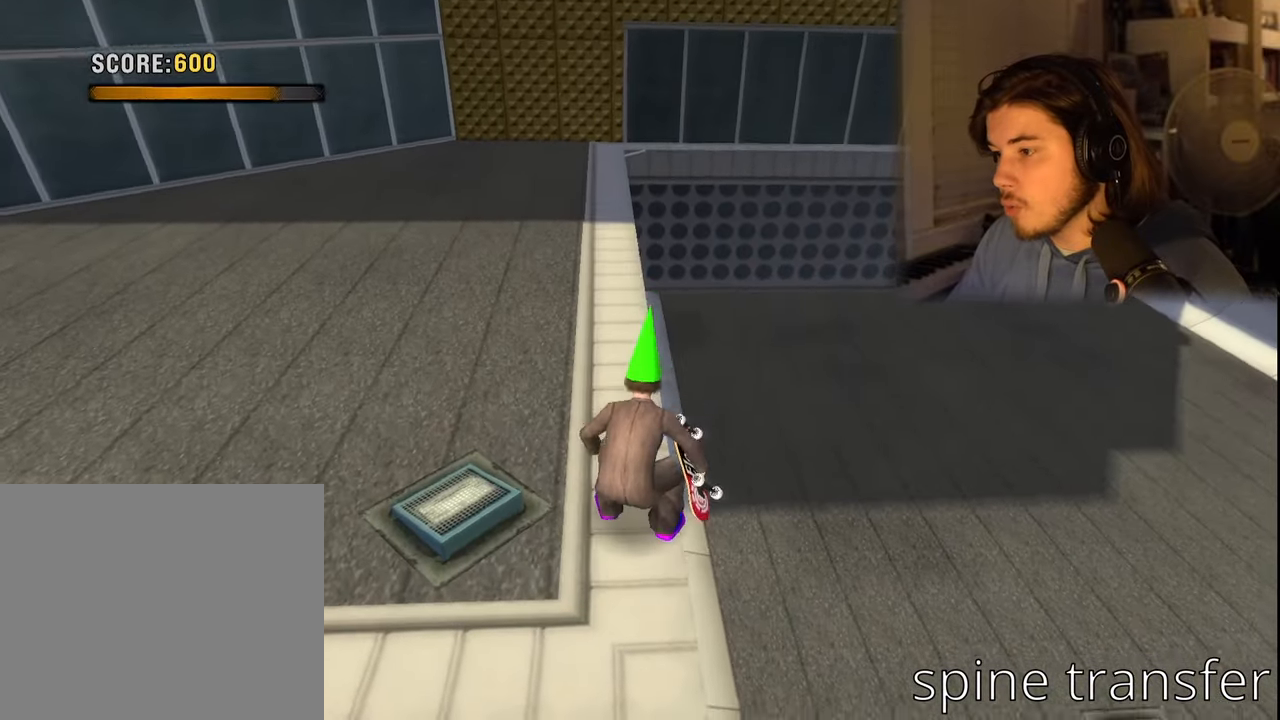
{"buttons": [], "left_stick": "down", "right_stick": "up", "events": [[150, "left_stick", "center"], [383, "left_stick", "down"]]}
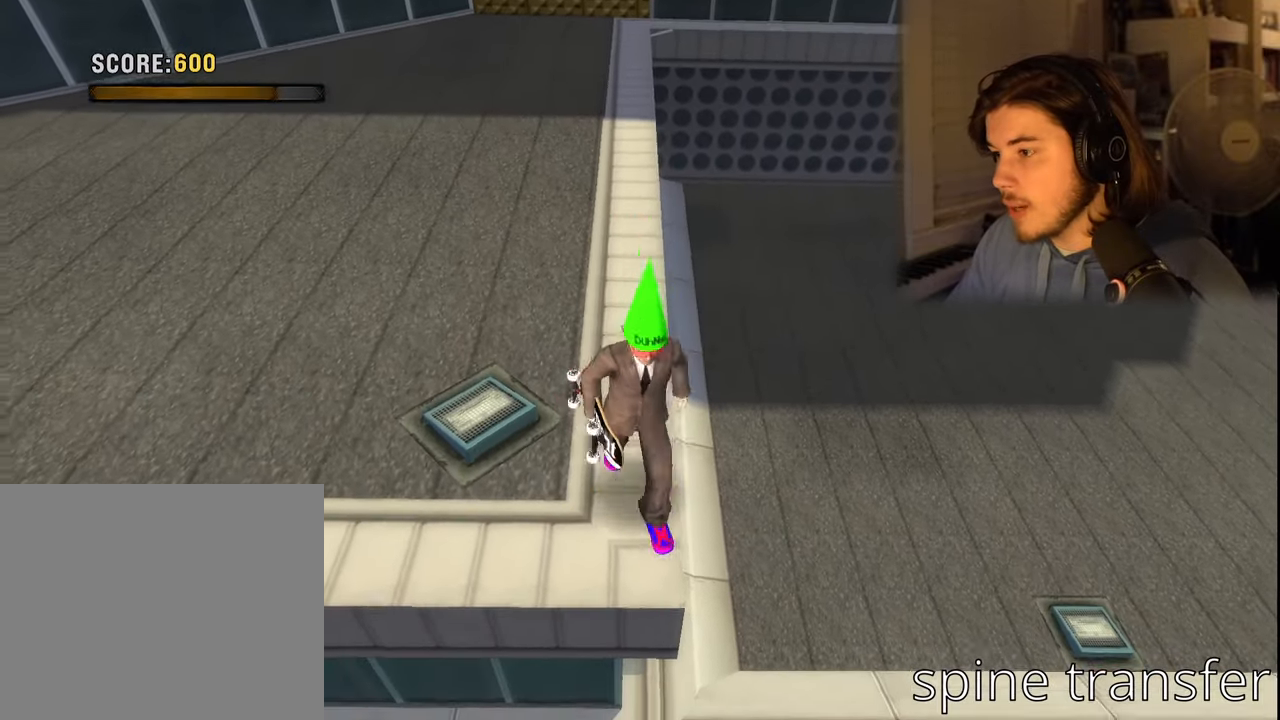
{"buttons": [], "left_stick": "center", "right_stick": "up-right", "events": [[33, "left_stick", "center"], [133, "right_stick", "up-right"]]}
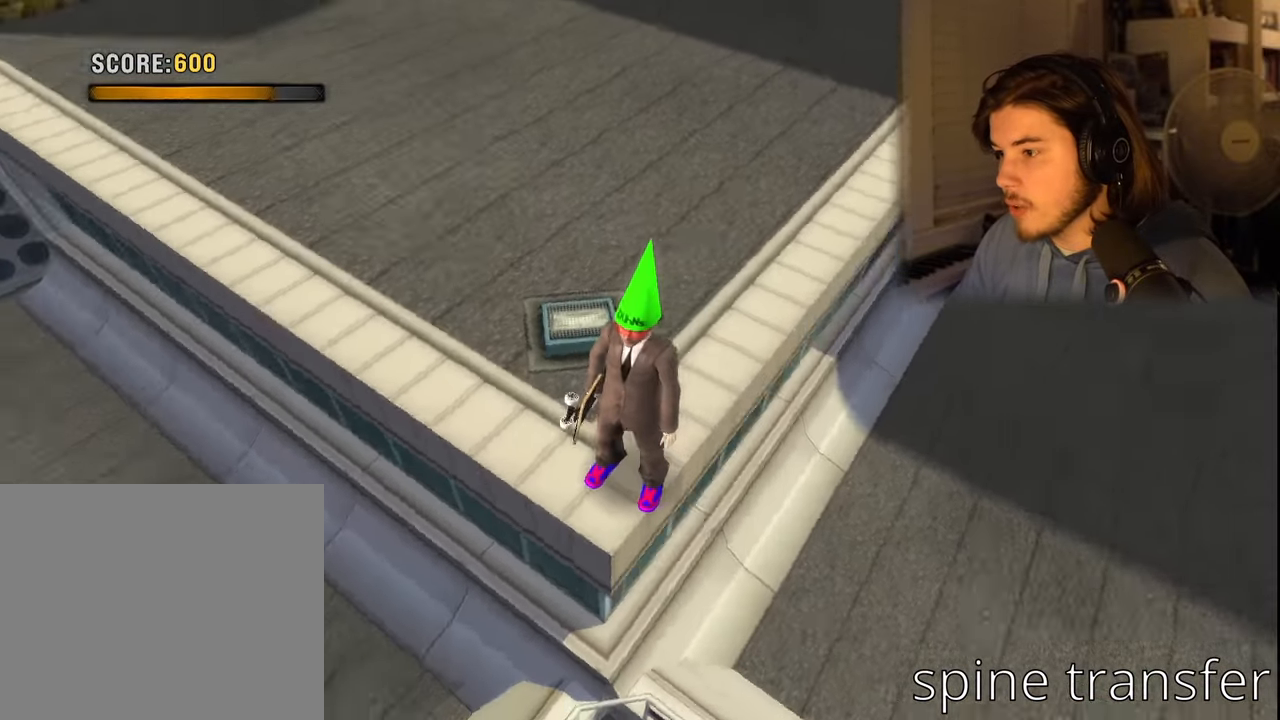
{"buttons": [], "left_stick": "center", "right_stick": "up", "events": [[150, "right_stick", "up"]]}